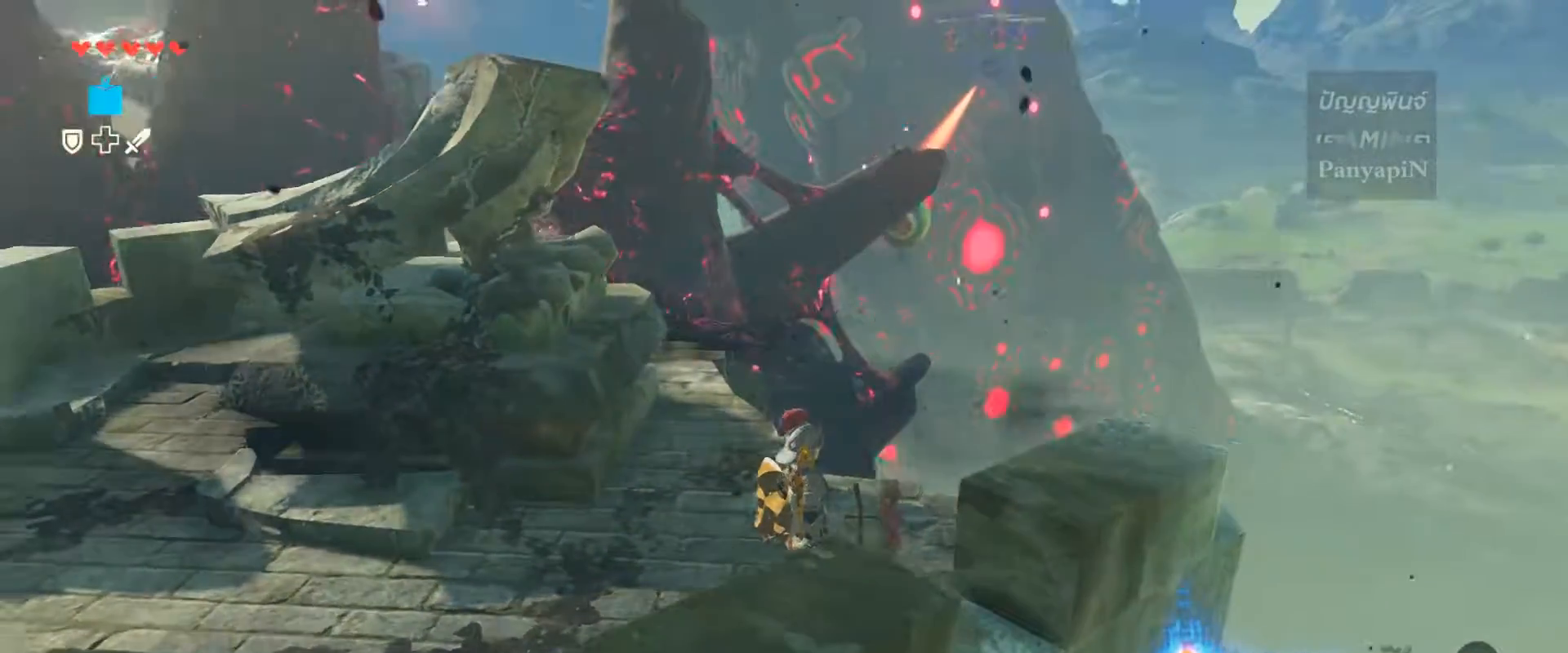
Gameplay with a controller (PlayStation layout); each line is a JSON object with the inputs held at the frame after it. "events" lists button and stick changes between this image and that frame as [ms after this image, input, new state], when the widget could be followed in between. Not read: HOME L1 L3 R1 R3 SELECT.
{"buttons": ["DPAD_UP"], "left_stick": "center", "right_stick": "center"}
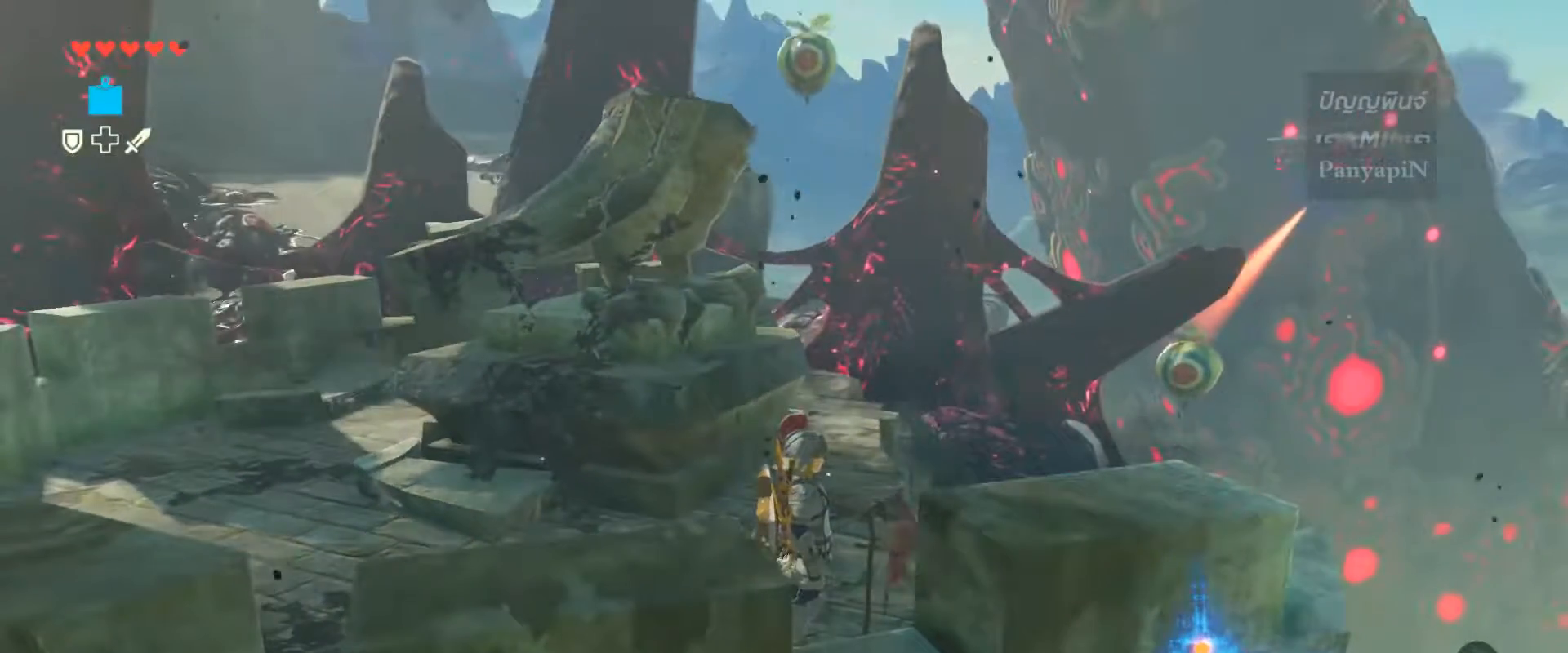
{"buttons": ["DPAD_UP"], "left_stick": "center", "right_stick": "center", "events": []}
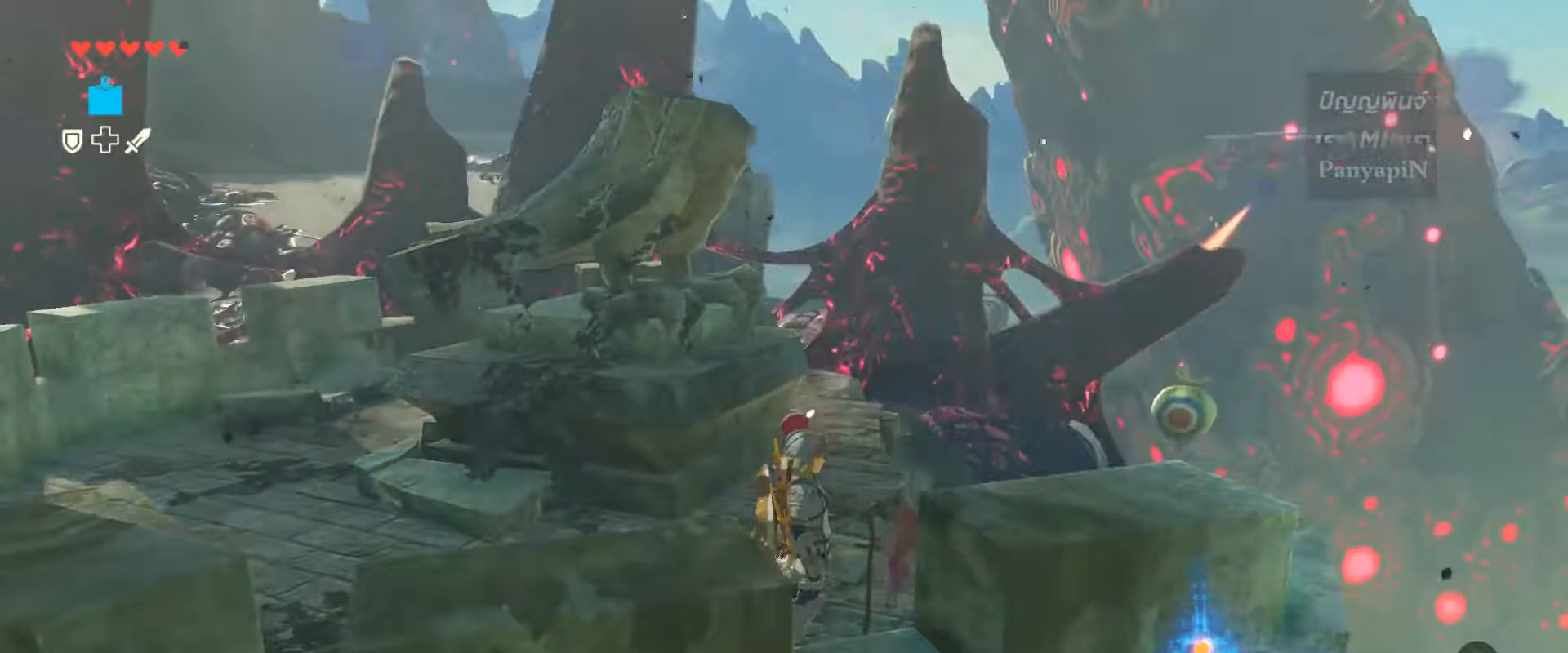
{"buttons": [], "left_stick": "center", "right_stick": "center", "events": [[33, "DPAD_UP", "up"], [100, "right_stick", "up"], [367, "CIRCLE", "down"], [367, "right_stick", "center"], [433, "CIRCLE", "up"]]}
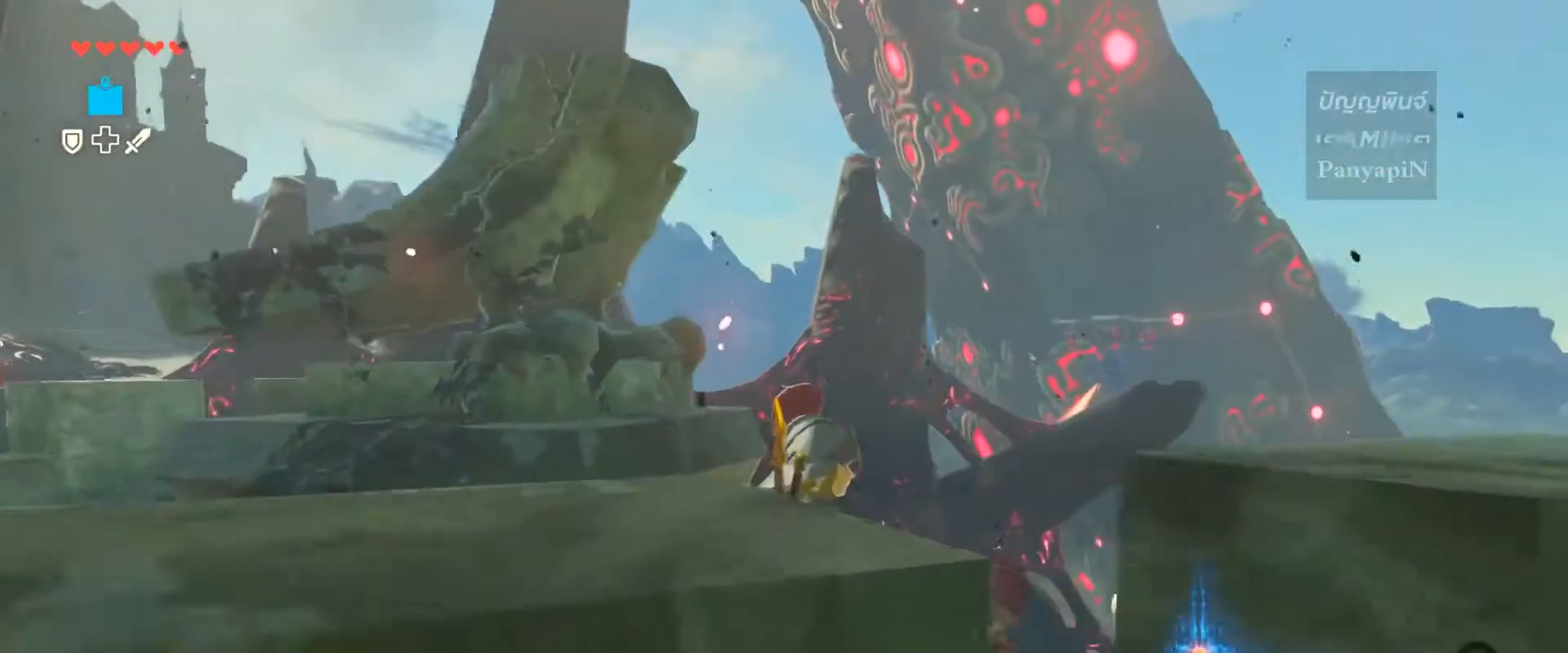
{"buttons": [], "left_stick": "center", "right_stick": "down-right", "events": [[33, "CIRCLE", "down"], [100, "CIRCLE", "up"], [333, "right_stick", "down-right"]]}